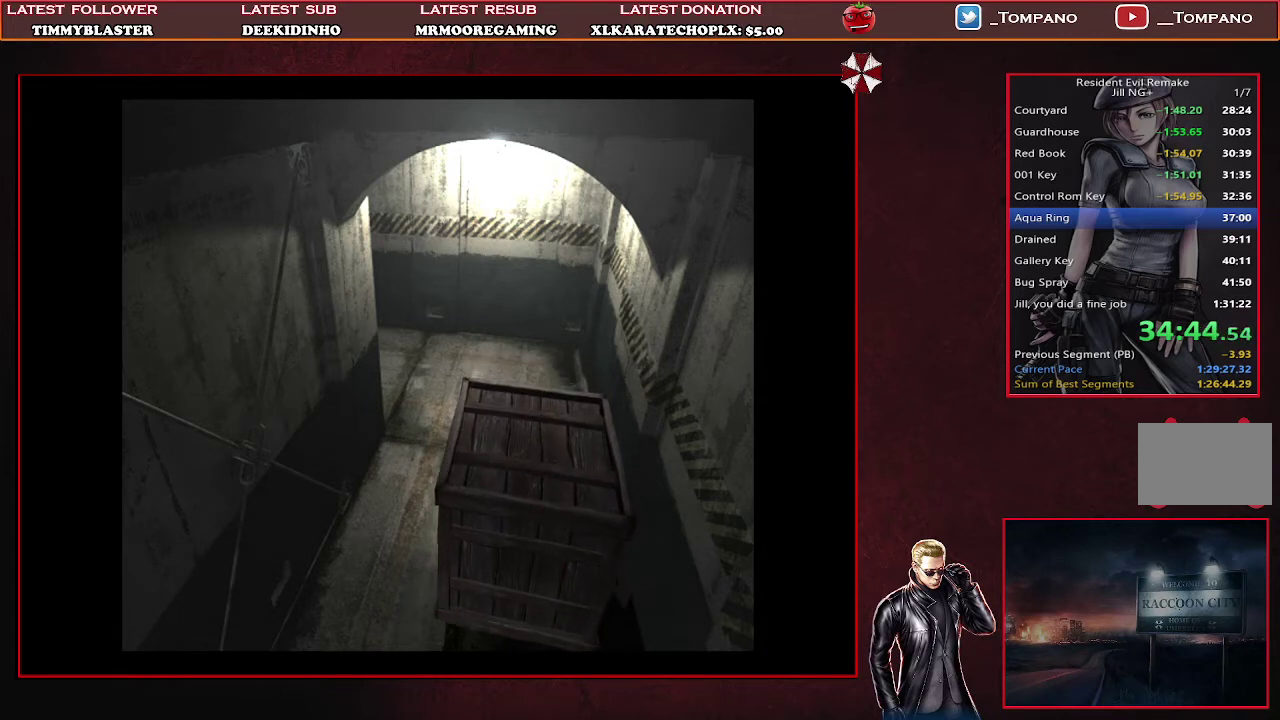
Gameplay with a controller (PlayStation layout); each line is a JSON object with the inputs held at the frame after it. "events" lists button and stick changes between this image and that frame as [ms after this image, input, new state], when the widget could be followed in between. Not read: R3 right_stick.
{"buttons": ["SQUARE", "DPAD_UP"], "left_stick": "center", "events": []}
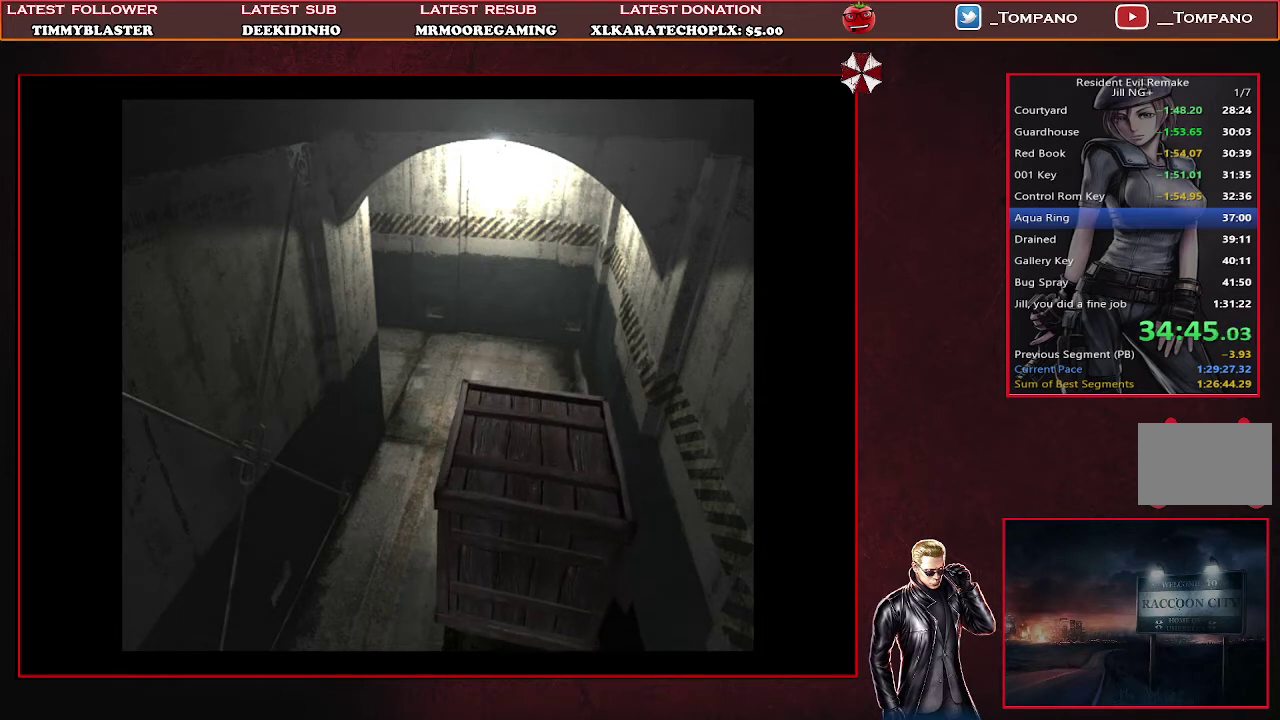
{"buttons": ["SQUARE", "DPAD_UP"], "left_stick": "center", "events": []}
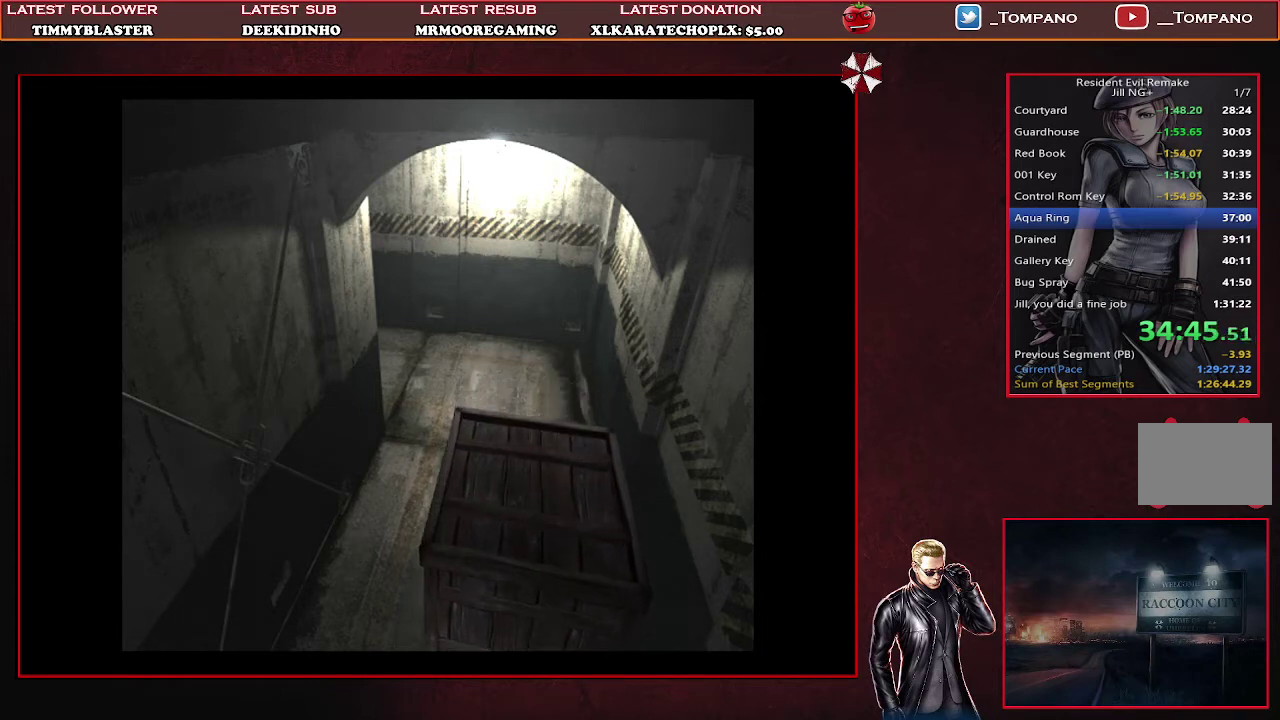
{"buttons": ["SQUARE", "DPAD_UP"], "left_stick": "center", "events": []}
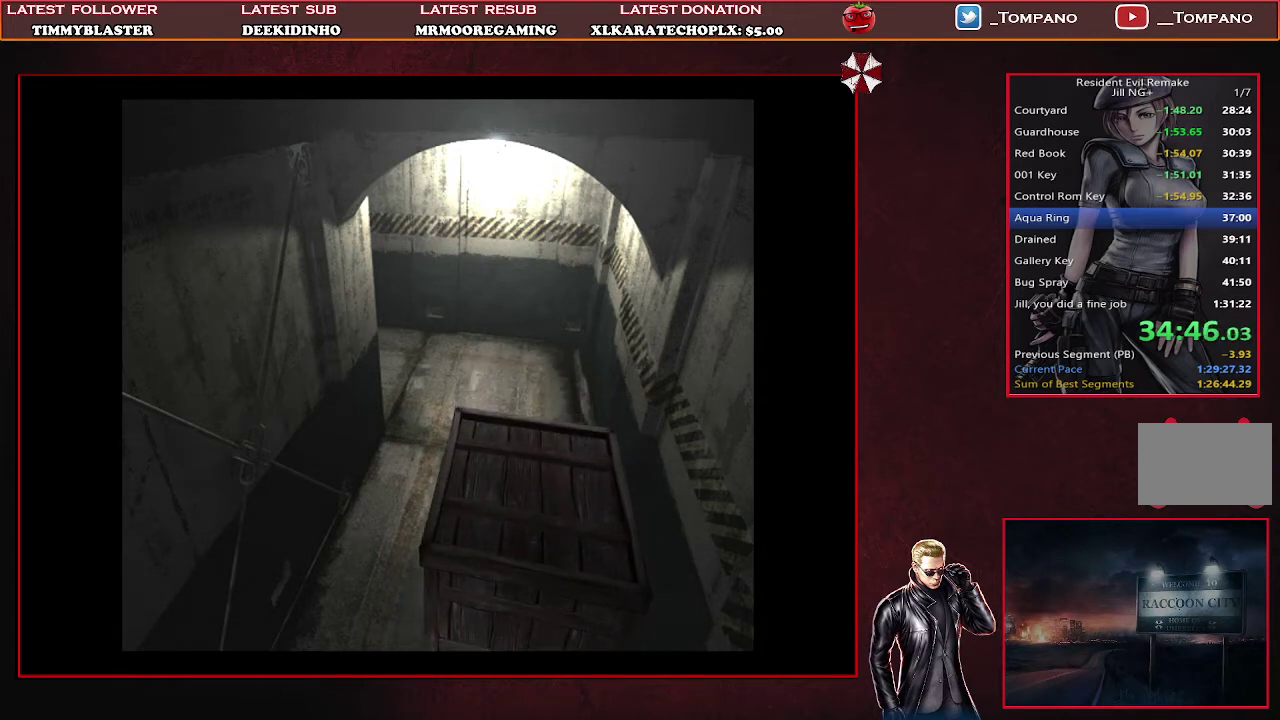
{"buttons": ["SQUARE", "DPAD_UP"], "left_stick": "center", "events": []}
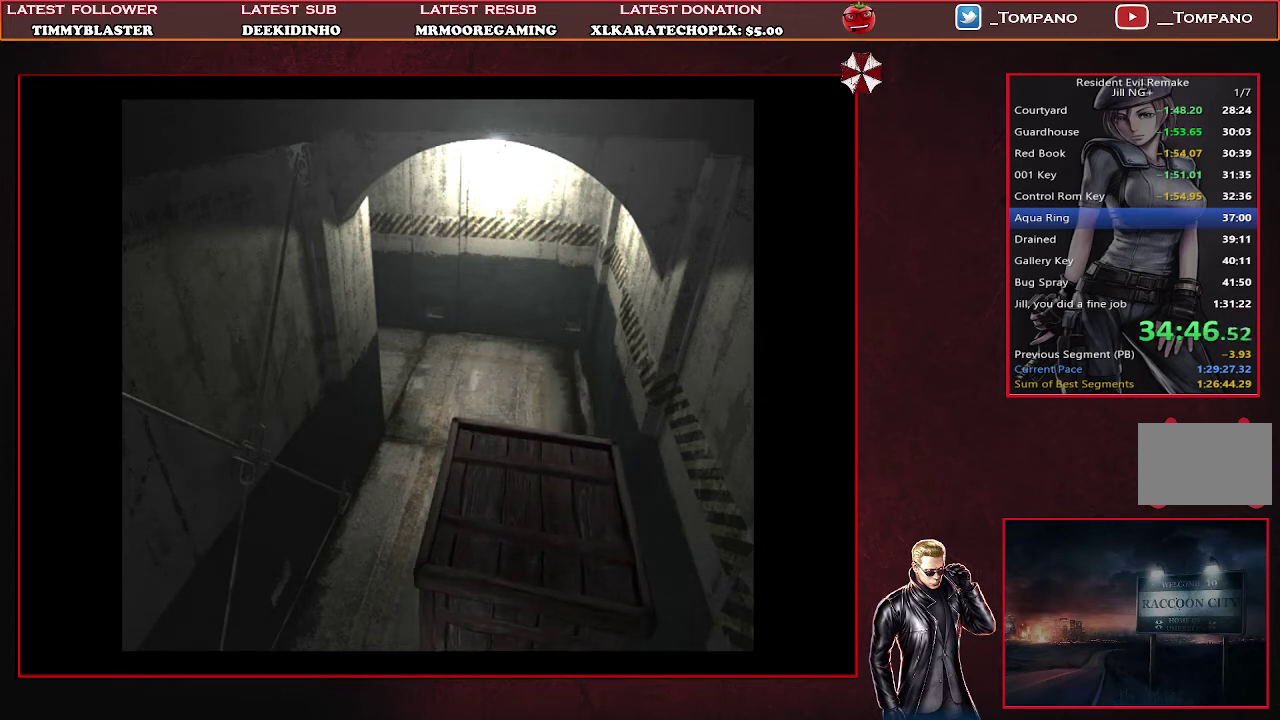
{"buttons": ["SQUARE", "DPAD_UP"], "left_stick": "center", "events": []}
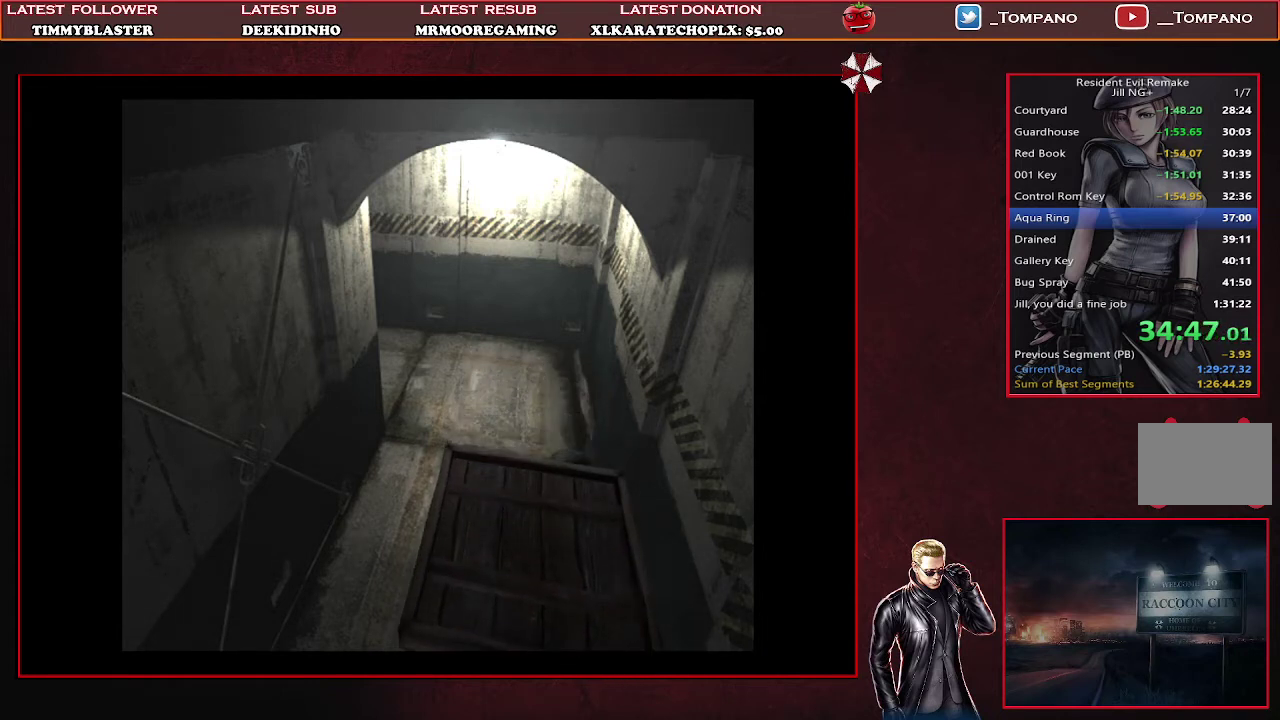
{"buttons": ["SQUARE", "DPAD_UP"], "left_stick": "center", "events": []}
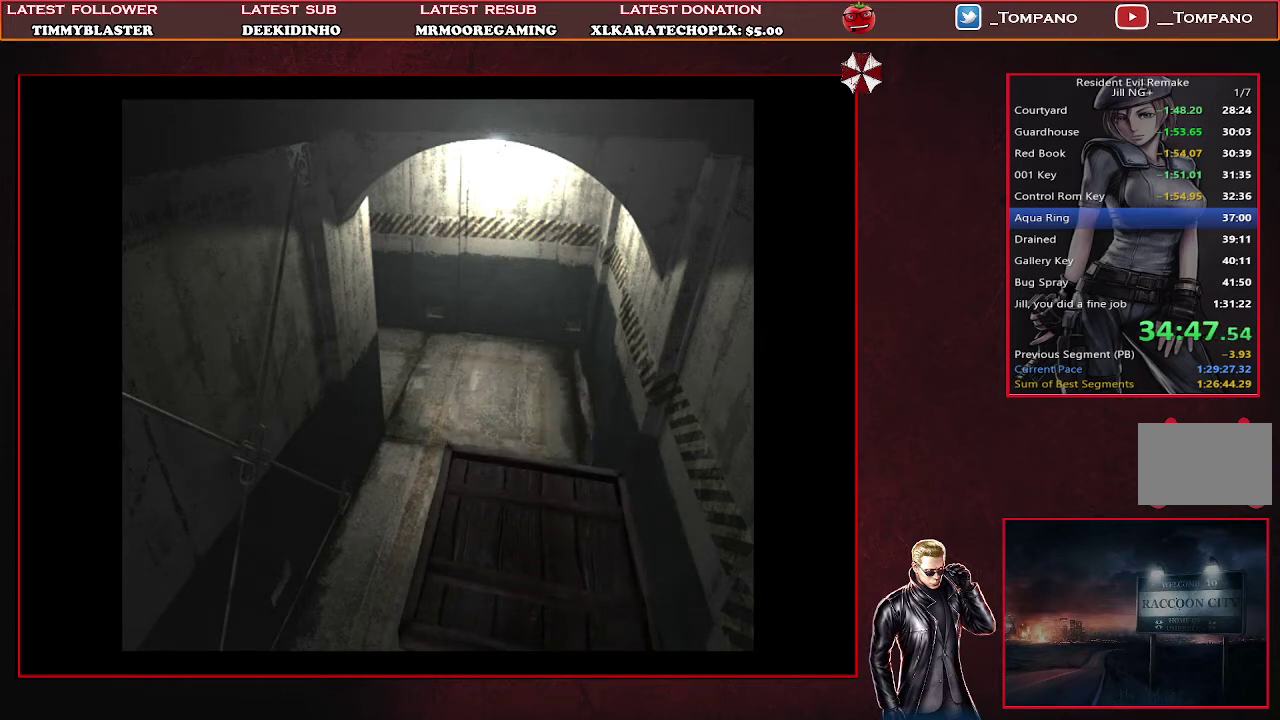
{"buttons": ["SQUARE", "DPAD_UP"], "left_stick": "center", "events": []}
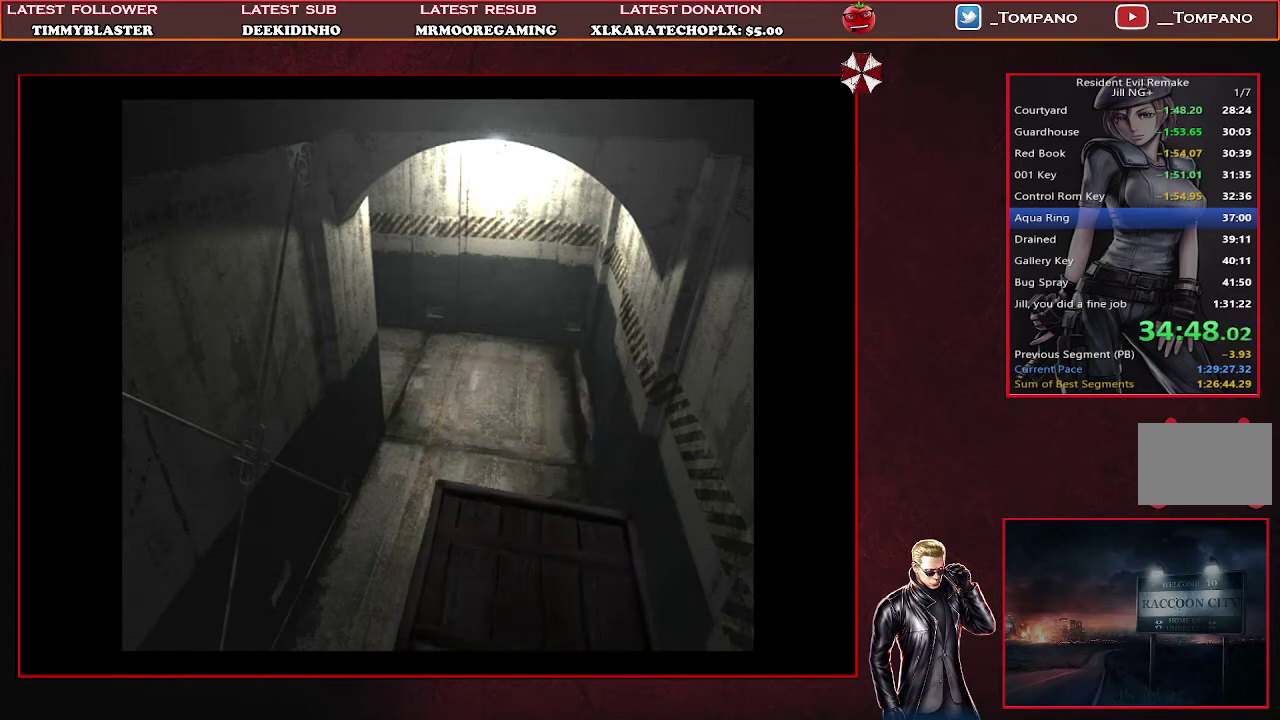
{"buttons": ["SQUARE", "DPAD_UP"], "left_stick": "center", "events": []}
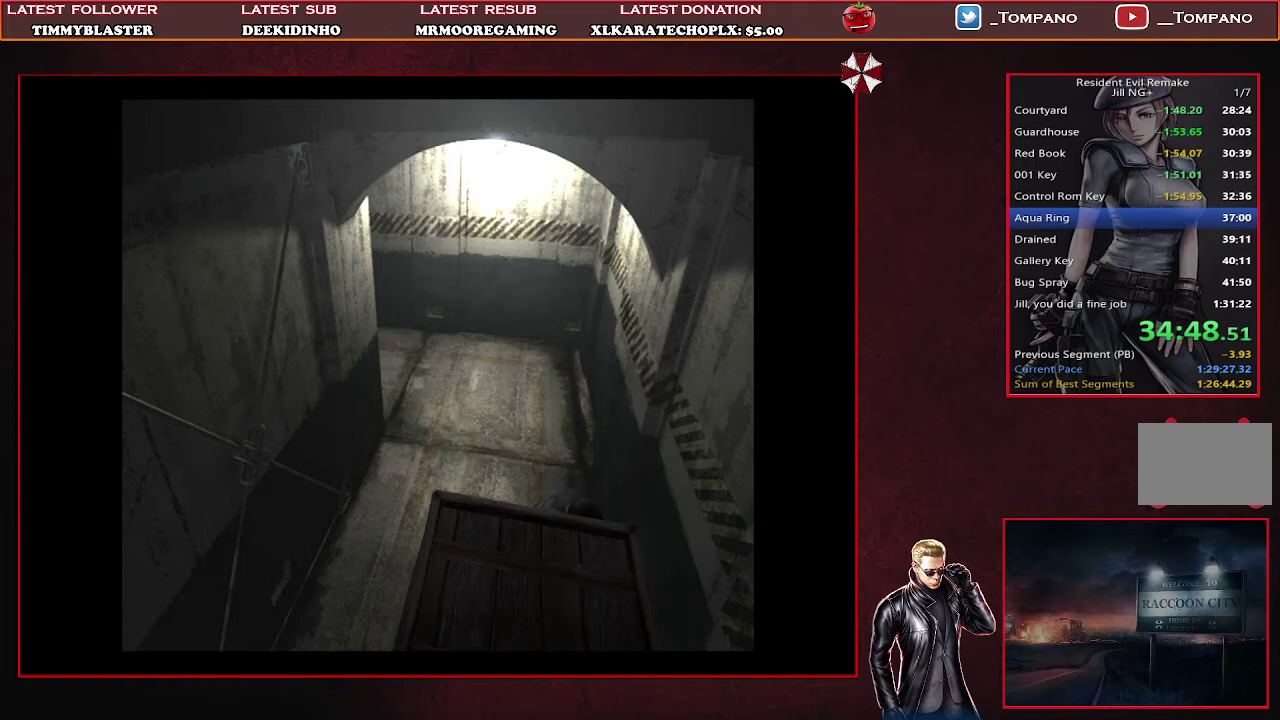
{"buttons": ["SQUARE", "DPAD_UP"], "left_stick": "center", "events": []}
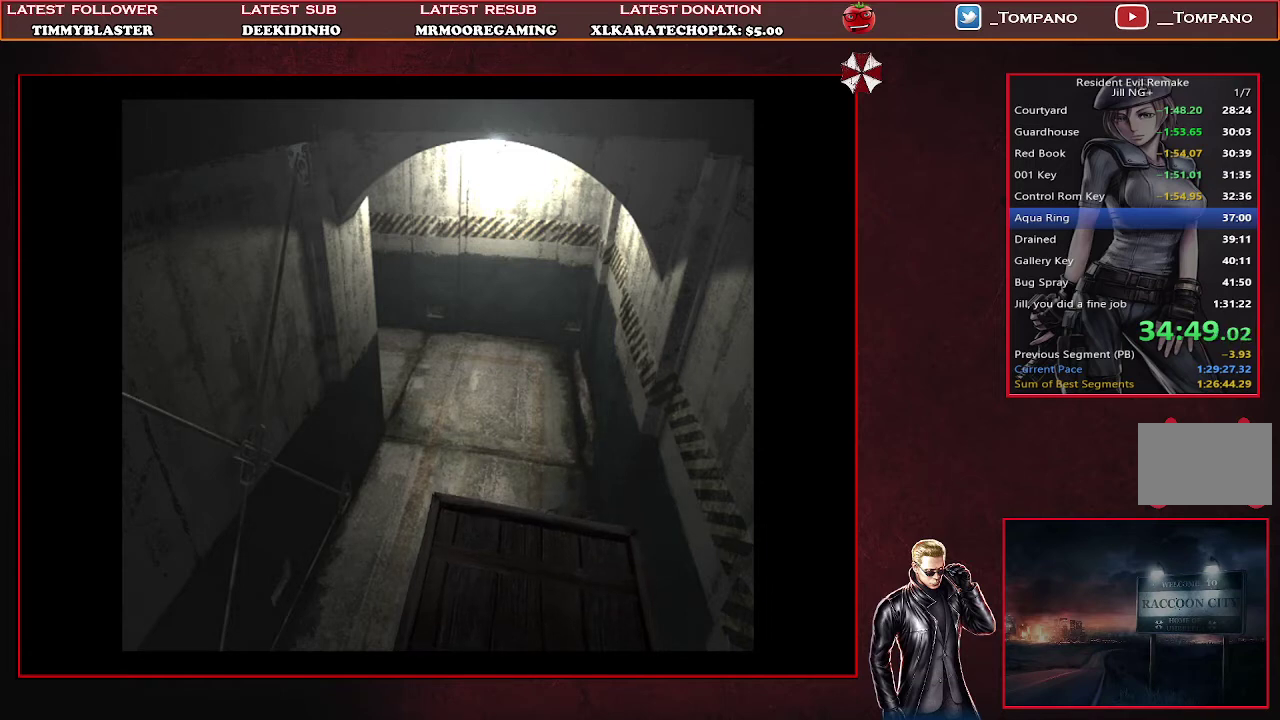
{"buttons": ["SQUARE", "DPAD_UP"], "left_stick": "center", "events": []}
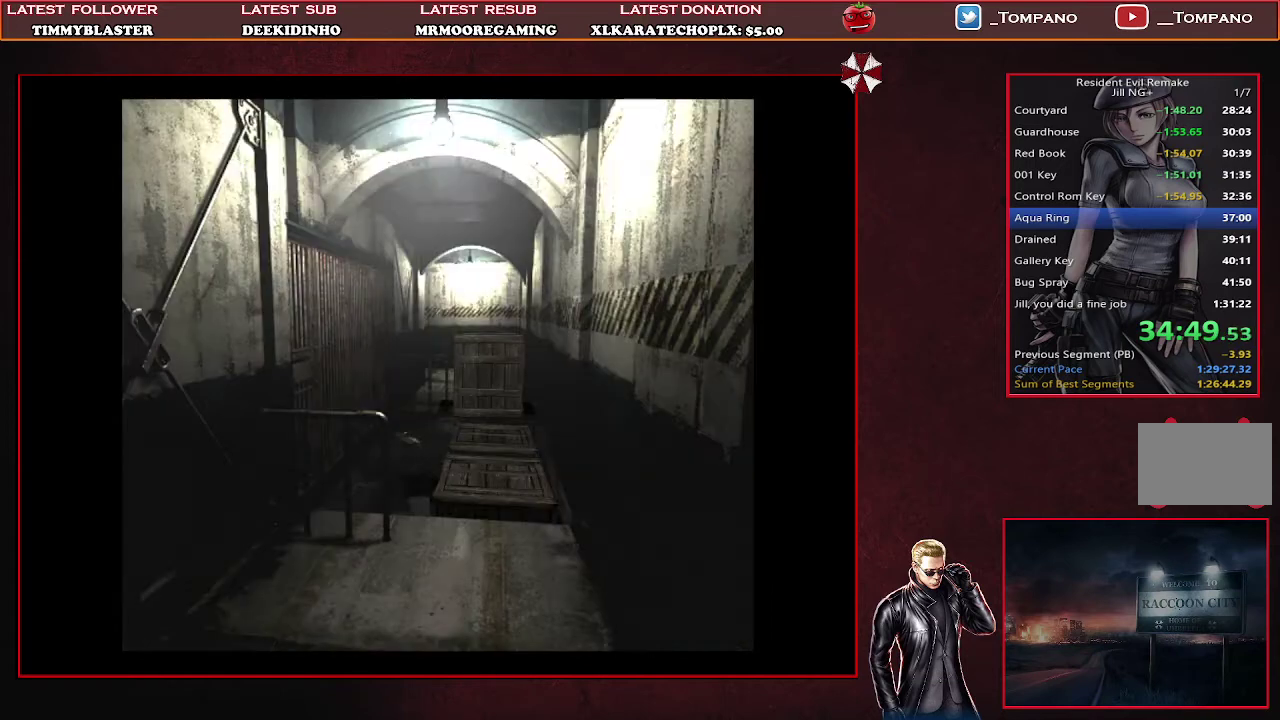
{"buttons": ["SQUARE", "DPAD_UP"], "left_stick": "center", "events": []}
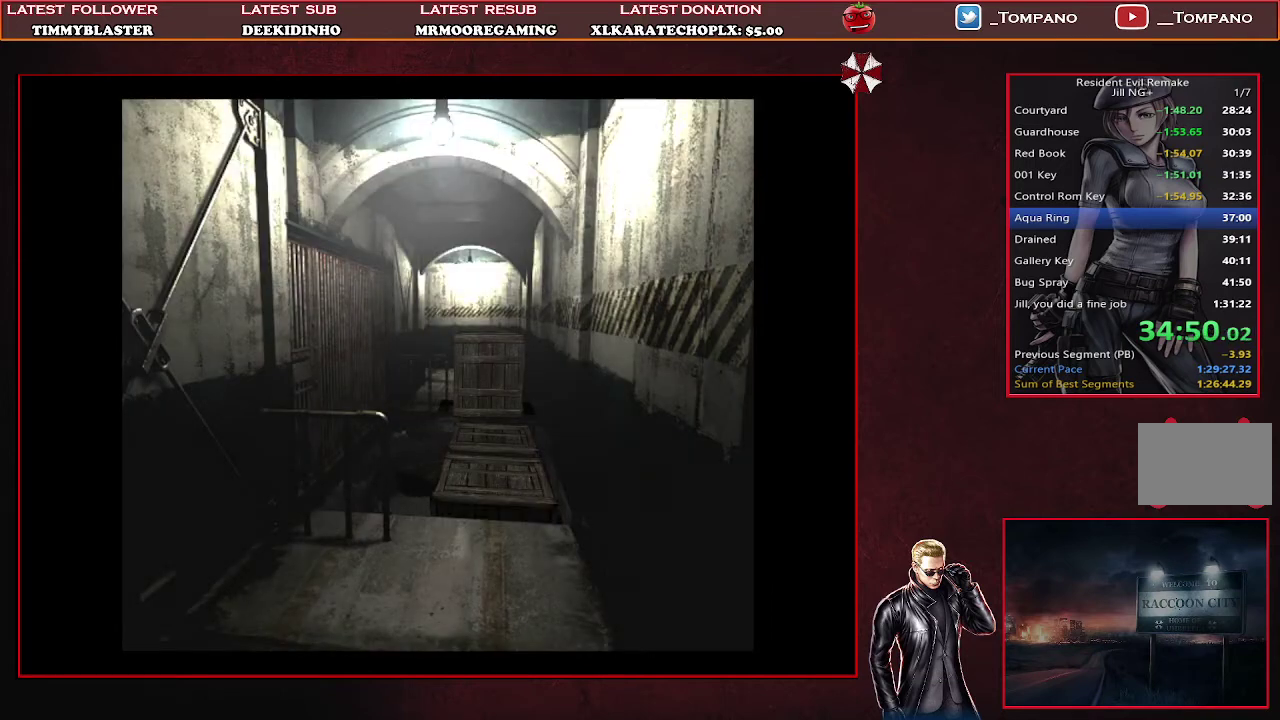
{"buttons": ["SQUARE", "DPAD_UP"], "left_stick": "center", "events": []}
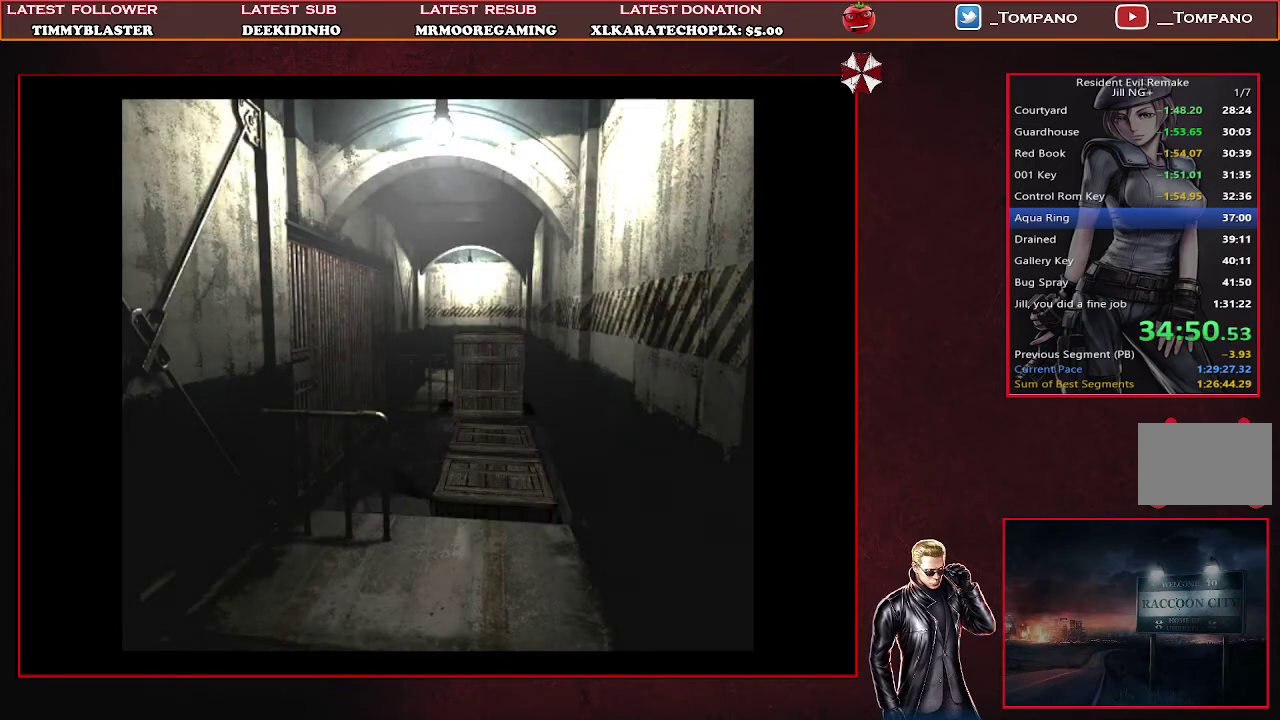
{"buttons": ["SQUARE", "DPAD_UP"], "left_stick": "center", "events": []}
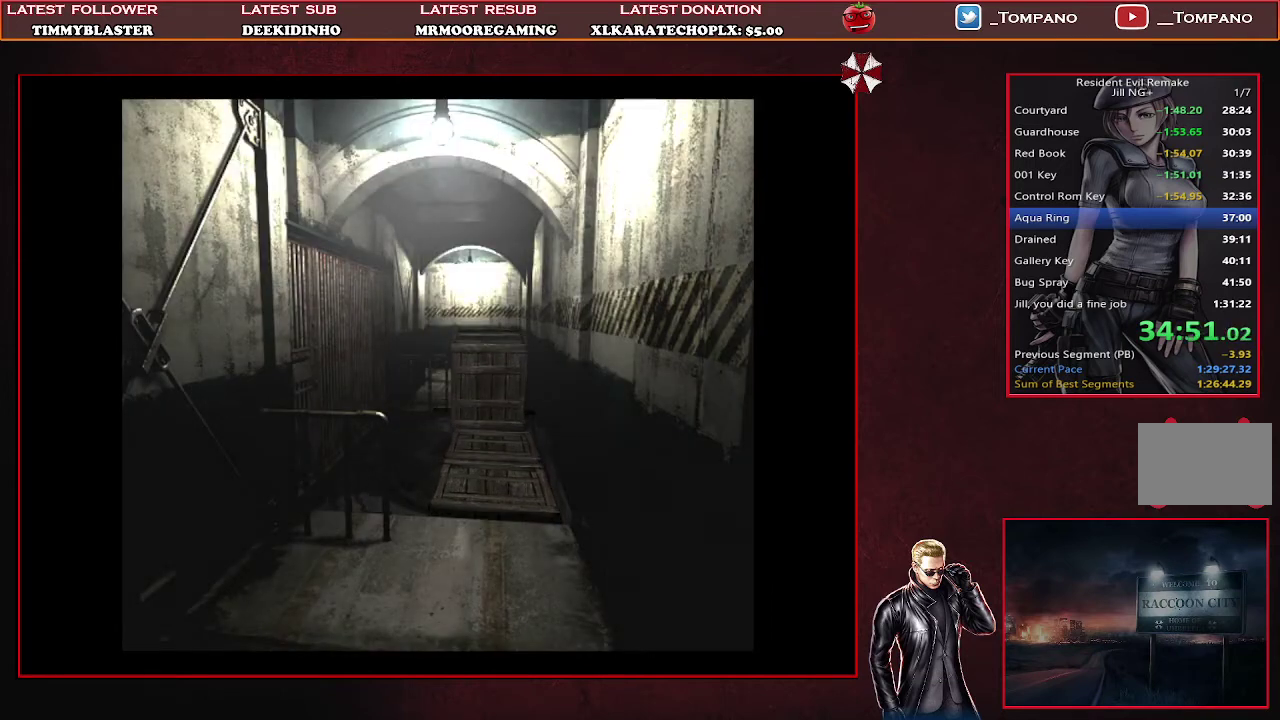
{"buttons": ["SQUARE", "DPAD_UP"], "left_stick": "center", "events": []}
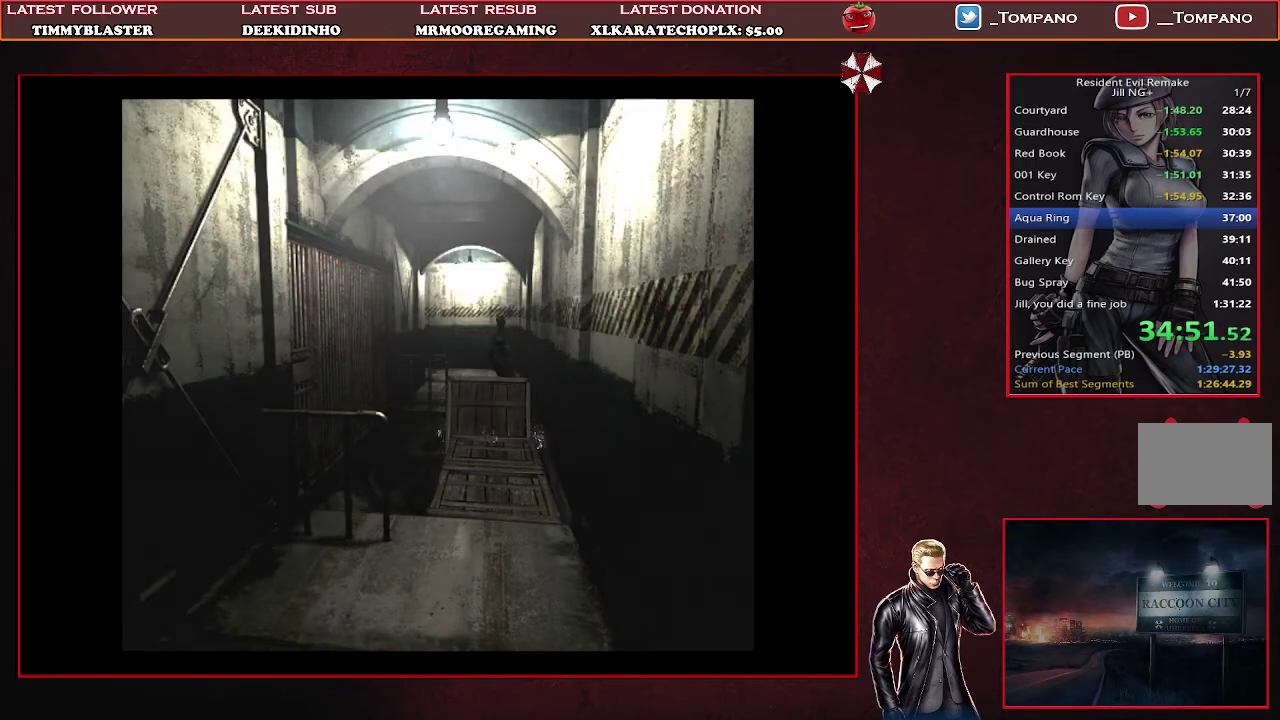
{"buttons": ["SQUARE", "DPAD_UP"], "left_stick": "center", "events": []}
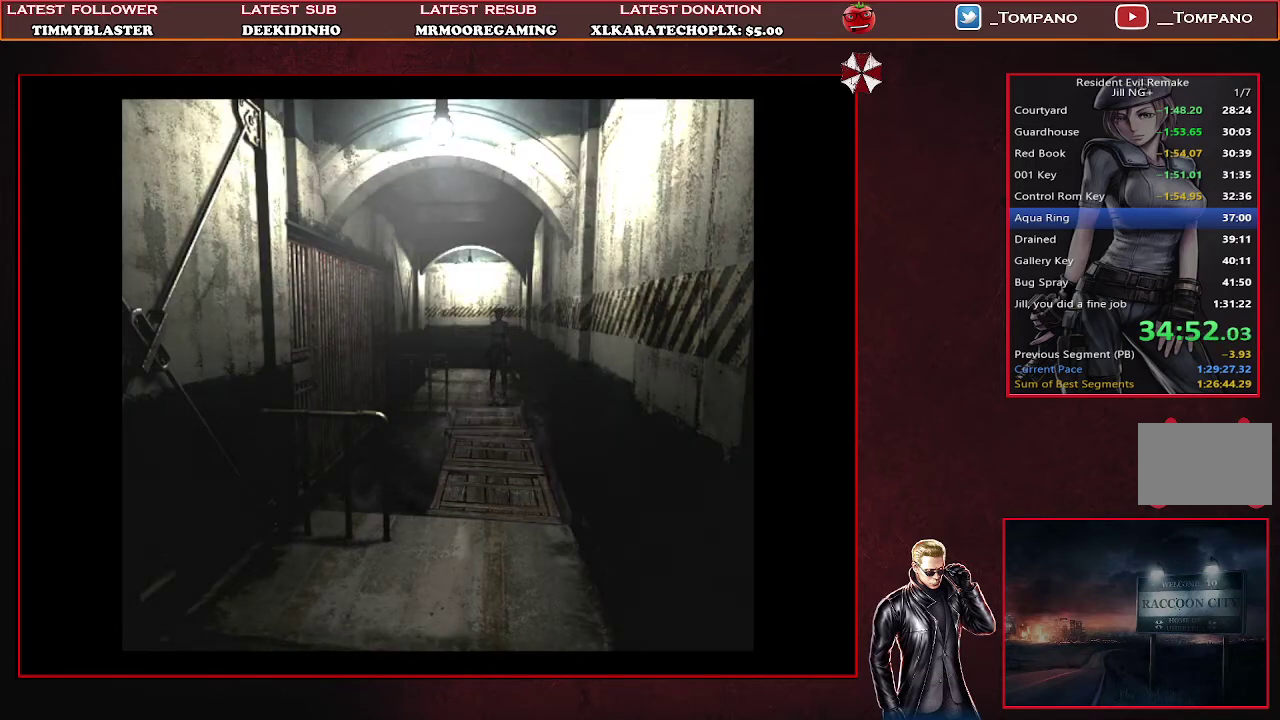
{"buttons": ["SQUARE", "DPAD_UP"], "left_stick": "center", "events": []}
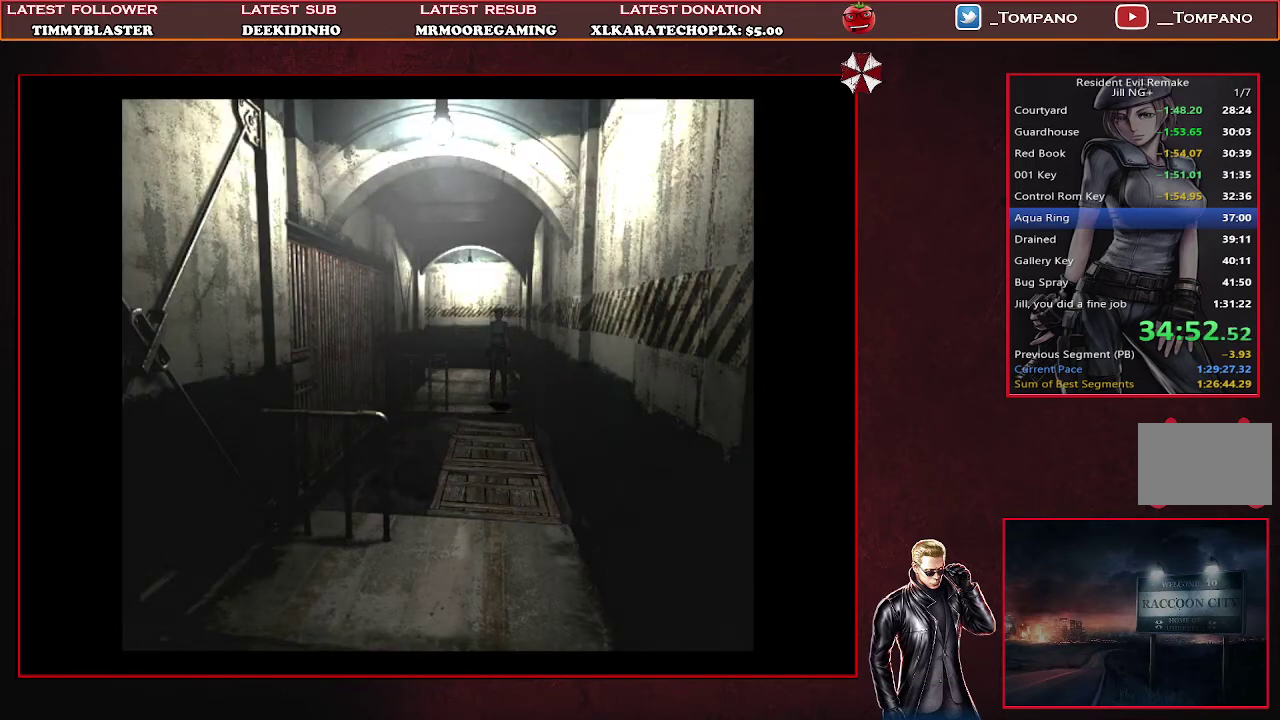
{"buttons": ["SQUARE", "DPAD_UP"], "left_stick": "center", "events": []}
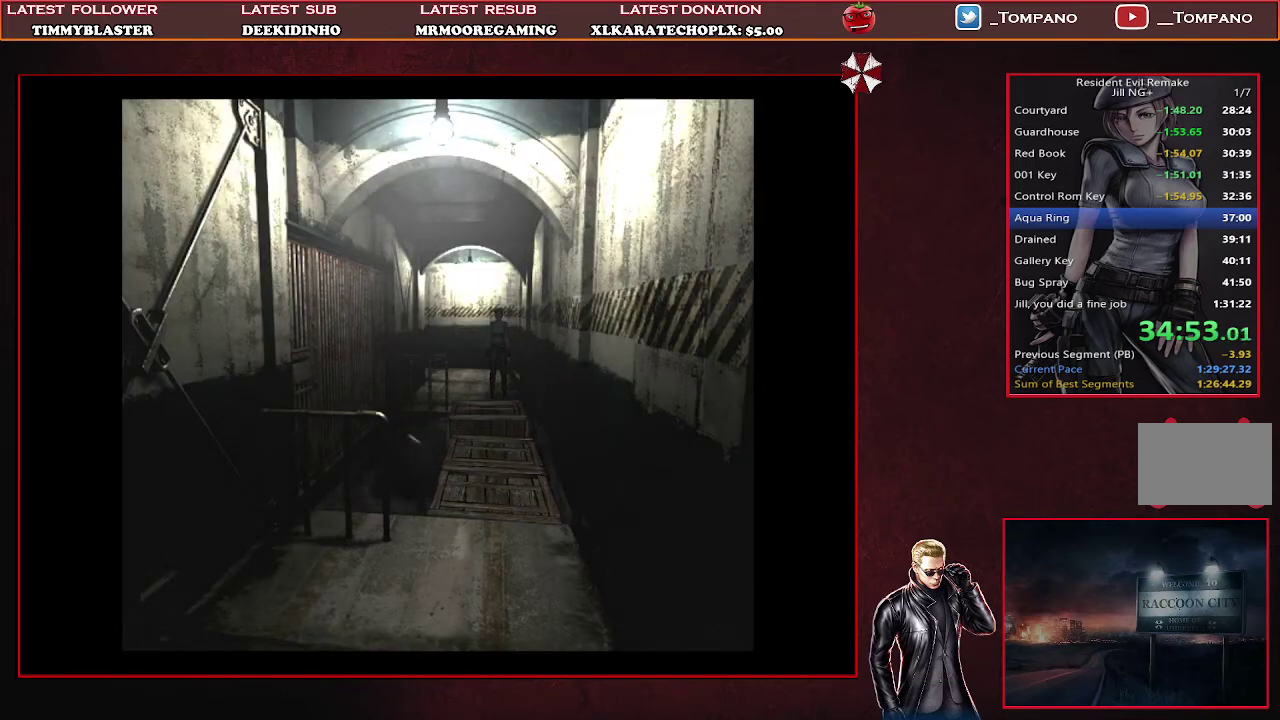
{"buttons": ["SQUARE", "DPAD_UP"], "left_stick": "center", "events": []}
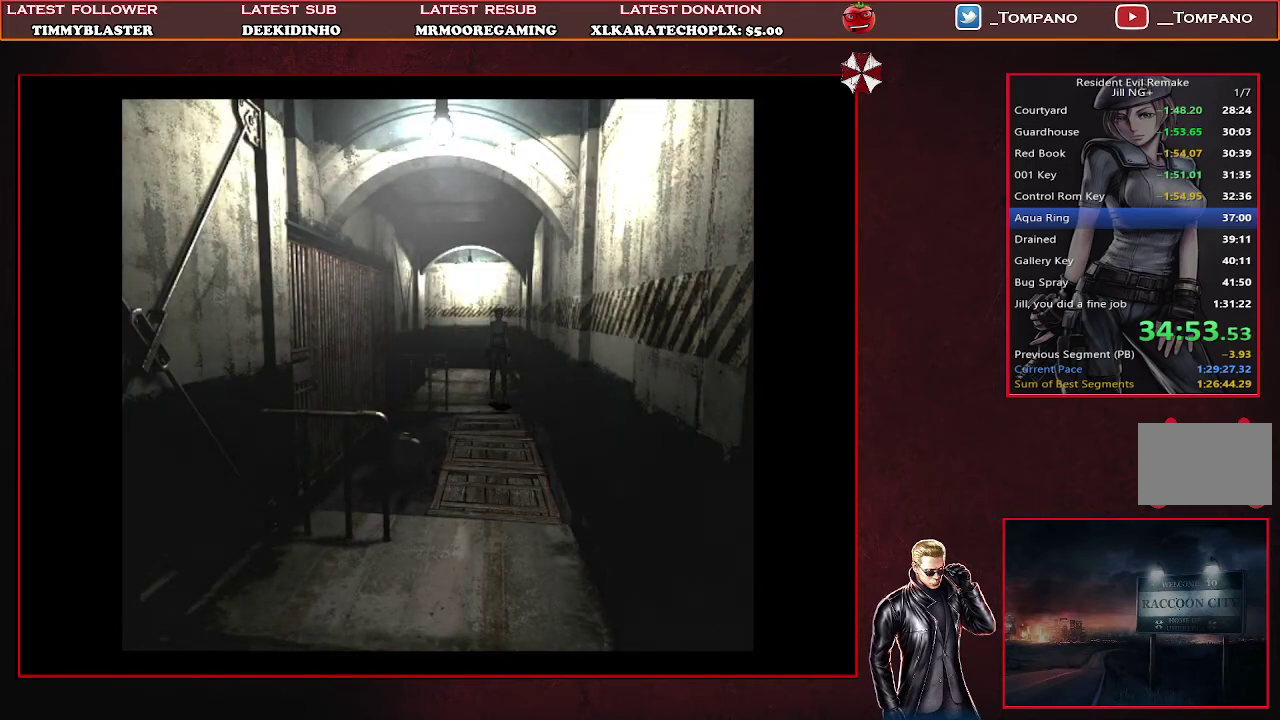
{"buttons": ["SQUARE", "DPAD_UP"], "left_stick": "center", "events": []}
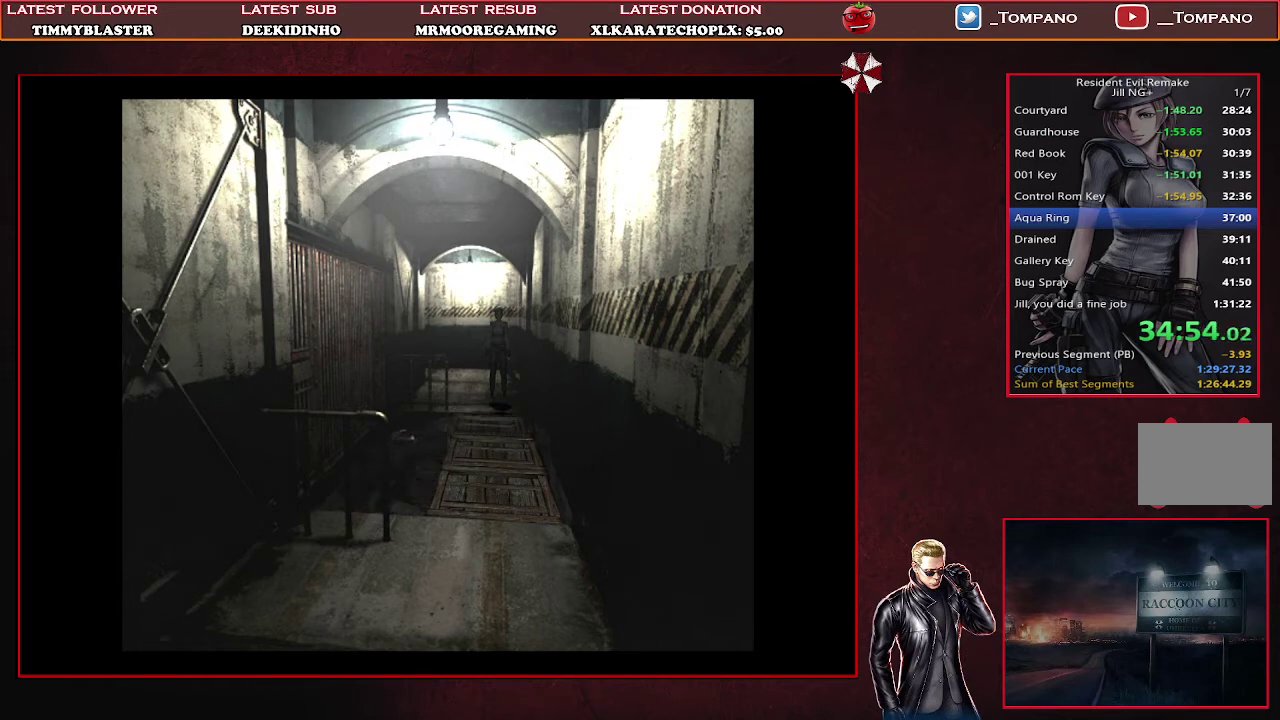
{"buttons": ["SQUARE", "DPAD_UP"], "left_stick": "center", "events": []}
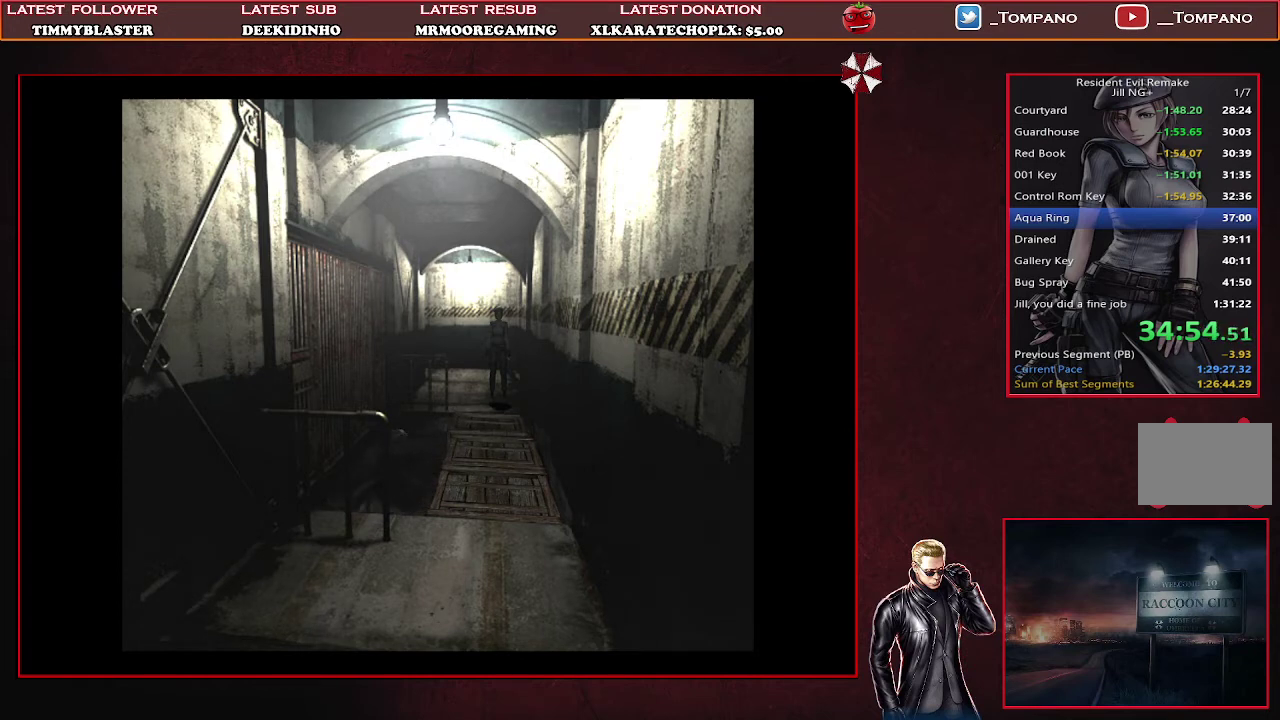
{"buttons": ["SQUARE", "DPAD_UP"], "left_stick": "center", "events": []}
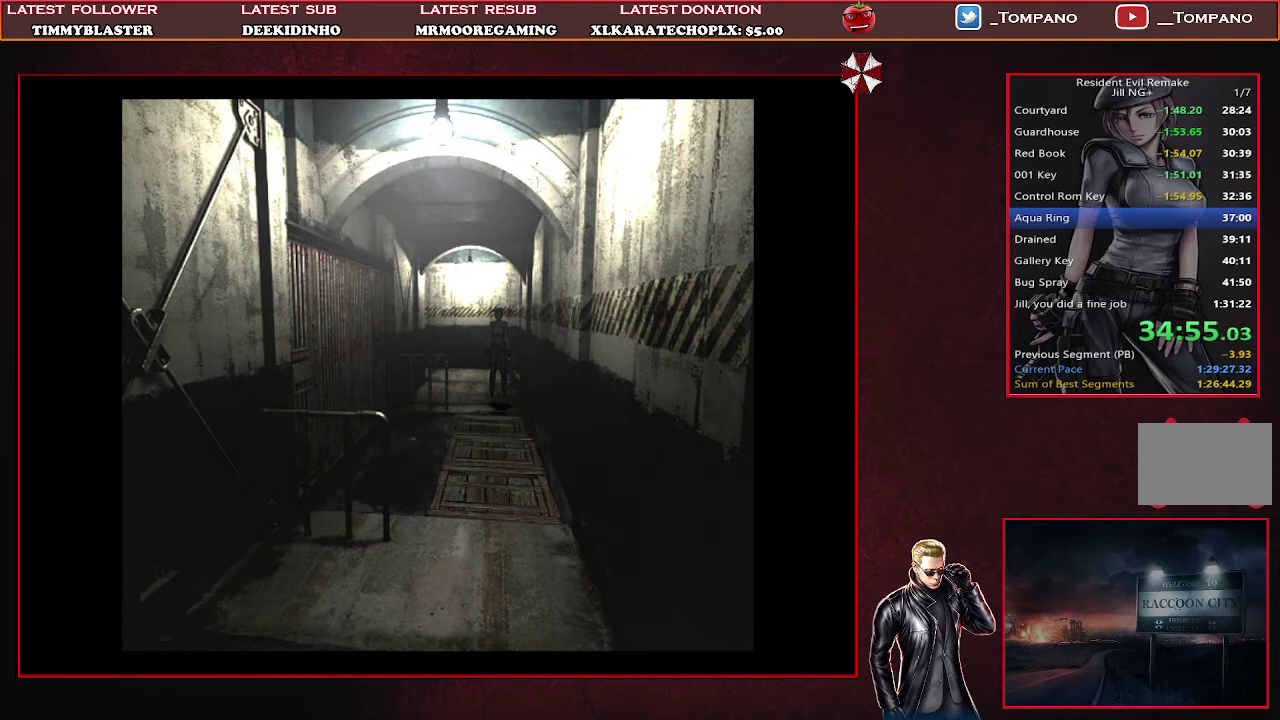
{"buttons": ["SQUARE", "DPAD_UP"], "left_stick": "center", "events": []}
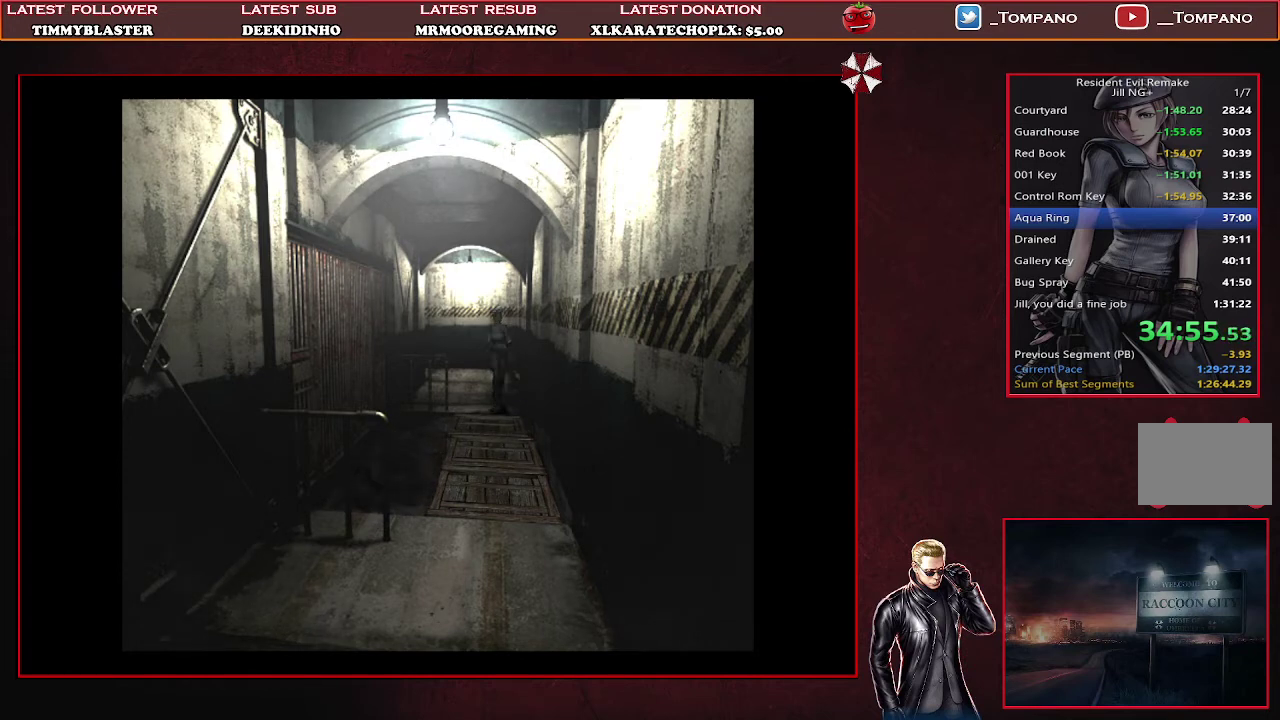
{"buttons": ["SQUARE", "DPAD_UP"], "left_stick": "center", "events": []}
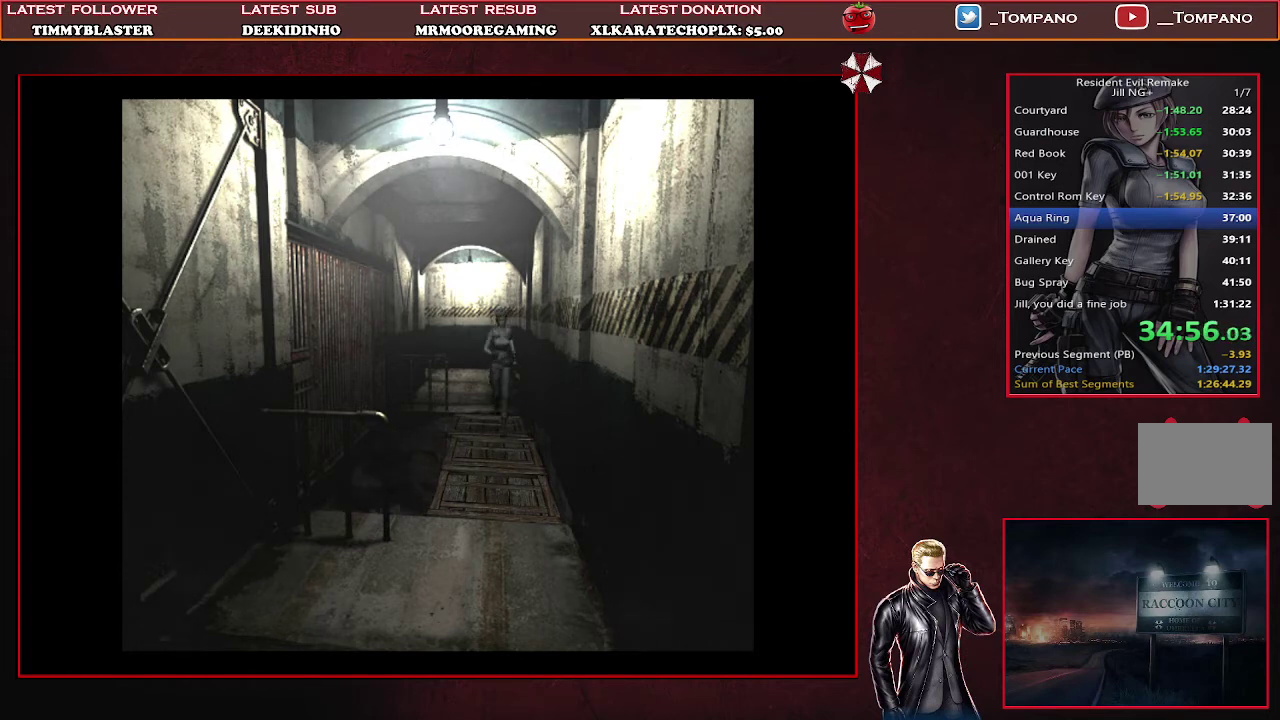
{"buttons": ["SQUARE", "DPAD_UP"], "left_stick": "center", "events": []}
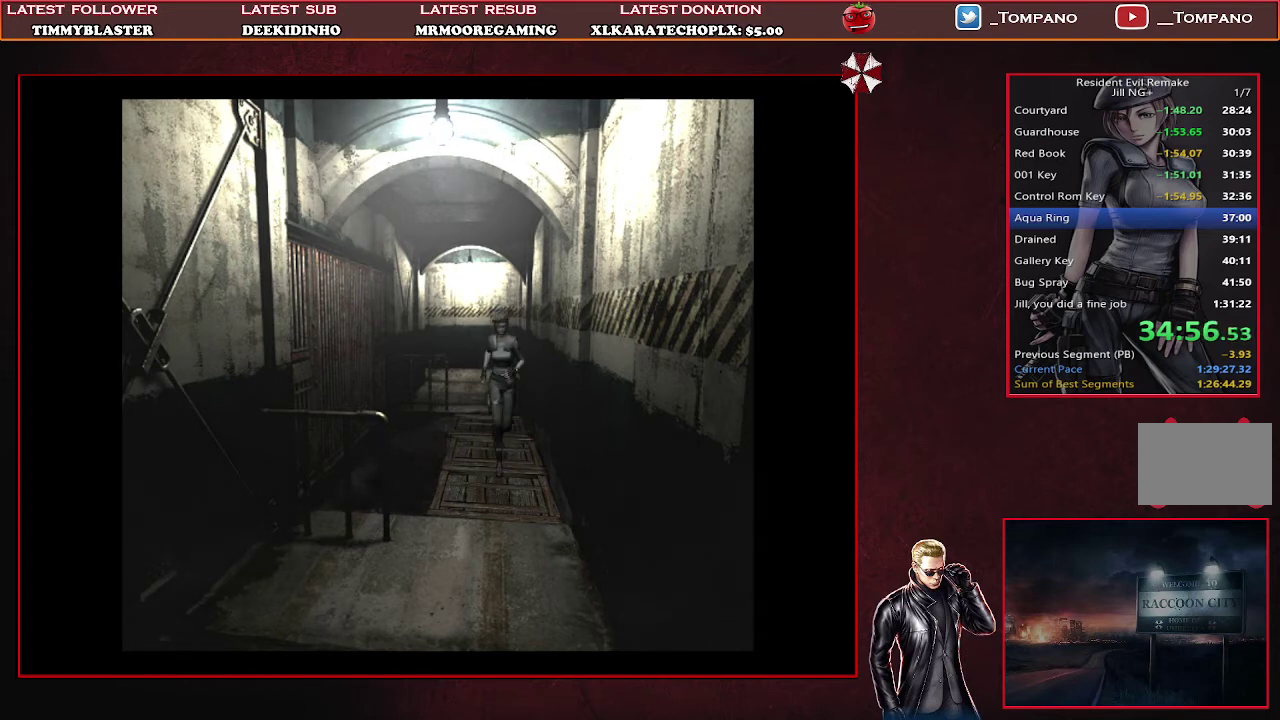
{"buttons": ["SQUARE", "DPAD_UP", "DPAD_RIGHT"], "left_stick": "center", "events": [[467, "DPAD_RIGHT", "down"]]}
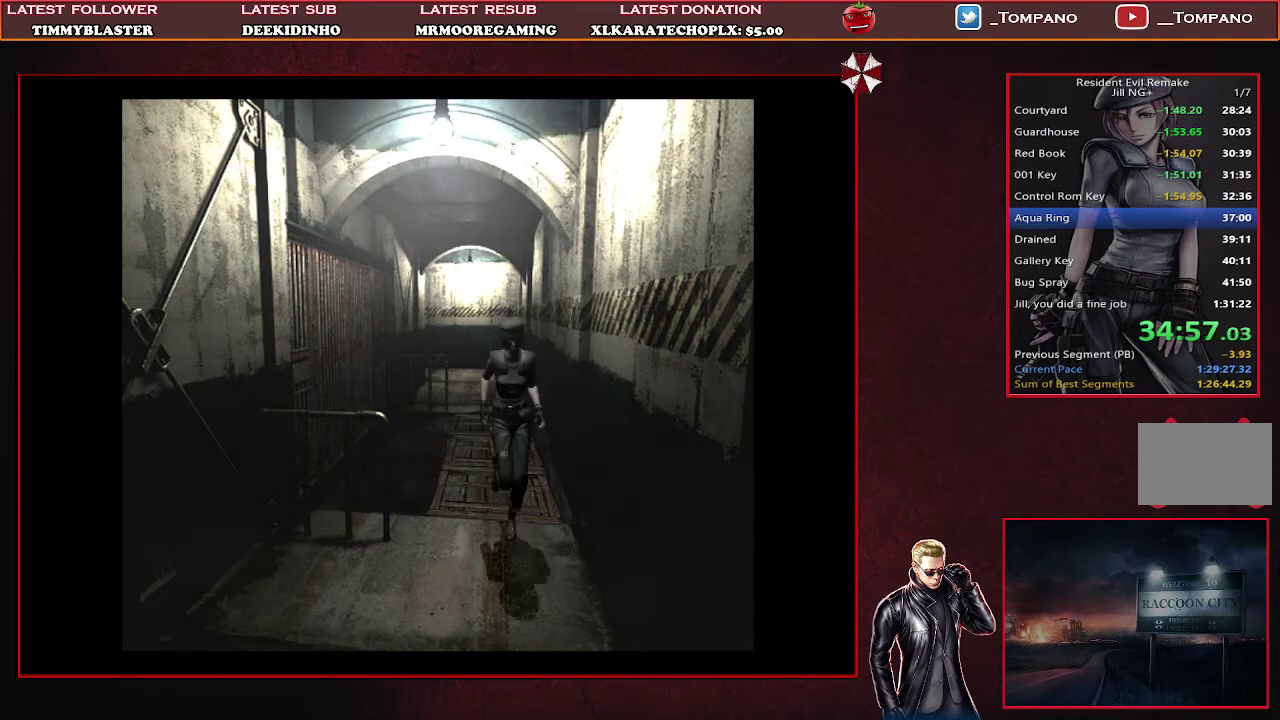
{"buttons": ["SQUARE", "DPAD_UP"], "left_stick": "center", "events": [[200, "DPAD_RIGHT", "up"]]}
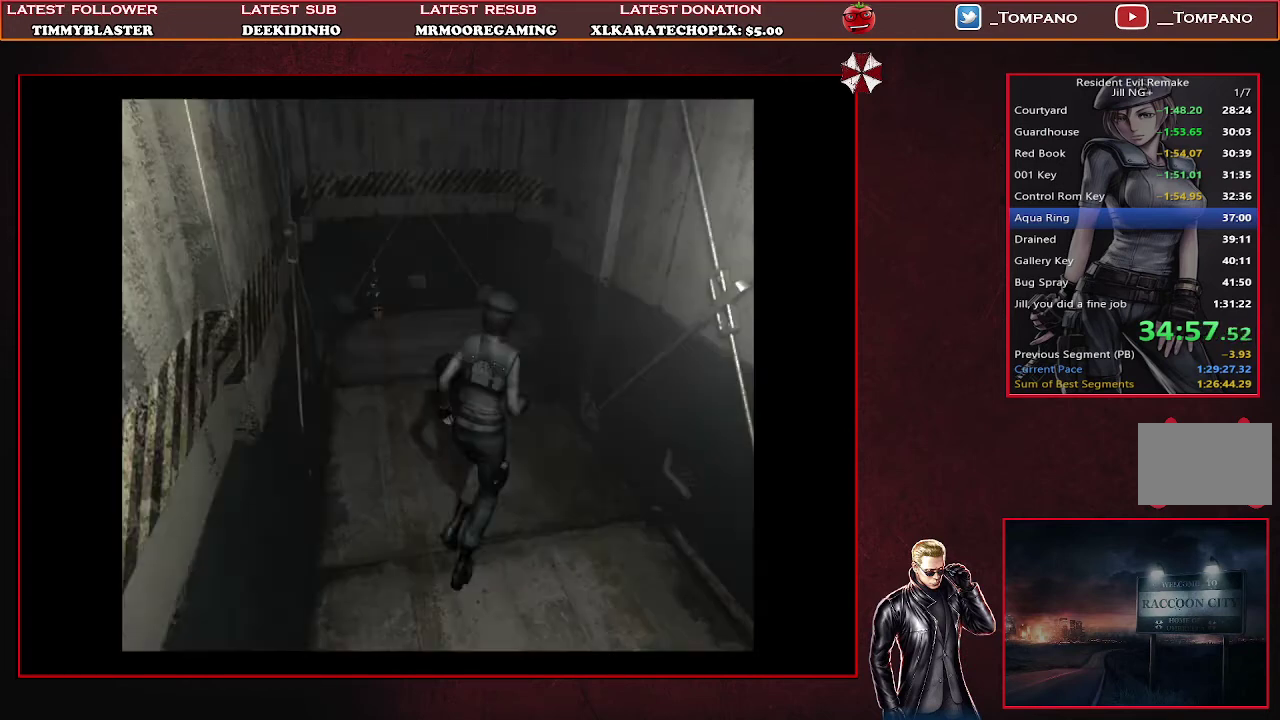
{"buttons": ["SQUARE", "DPAD_UP"], "left_stick": "center", "events": []}
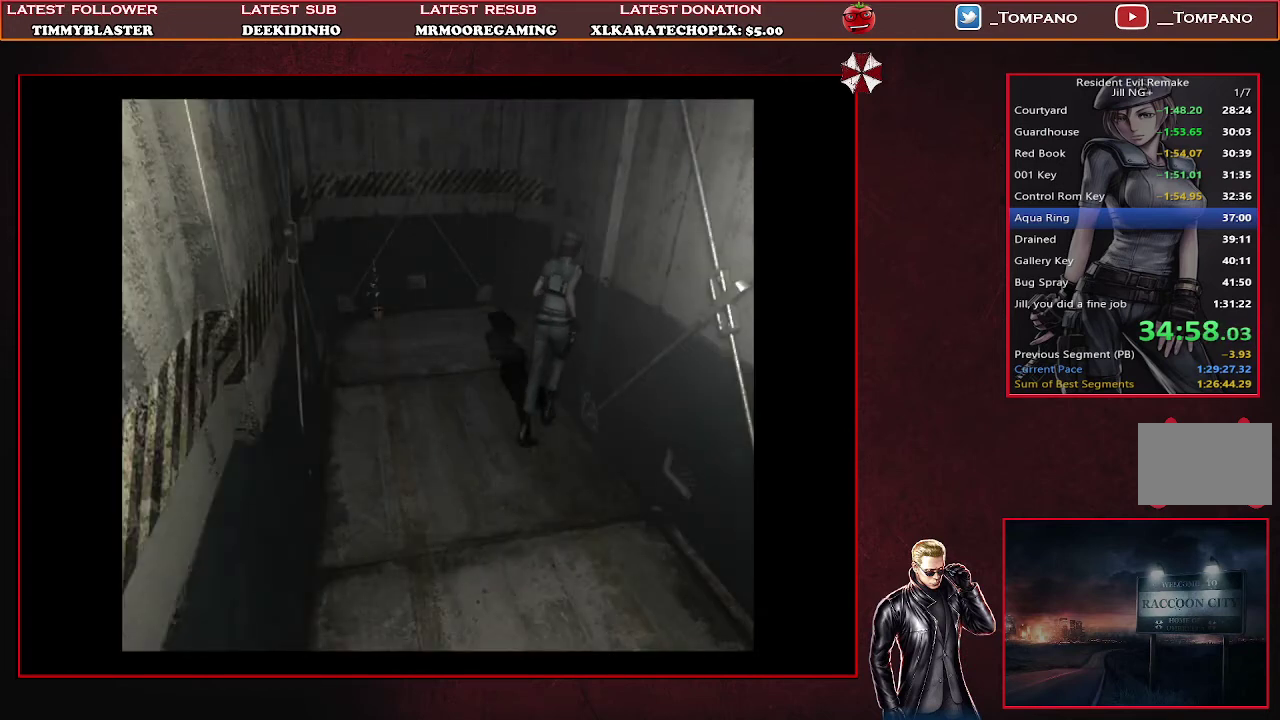
{"buttons": ["SQUARE", "DPAD_UP"], "left_stick": "center", "events": [[167, "DPAD_RIGHT", "down"], [500, "DPAD_RIGHT", "up"]]}
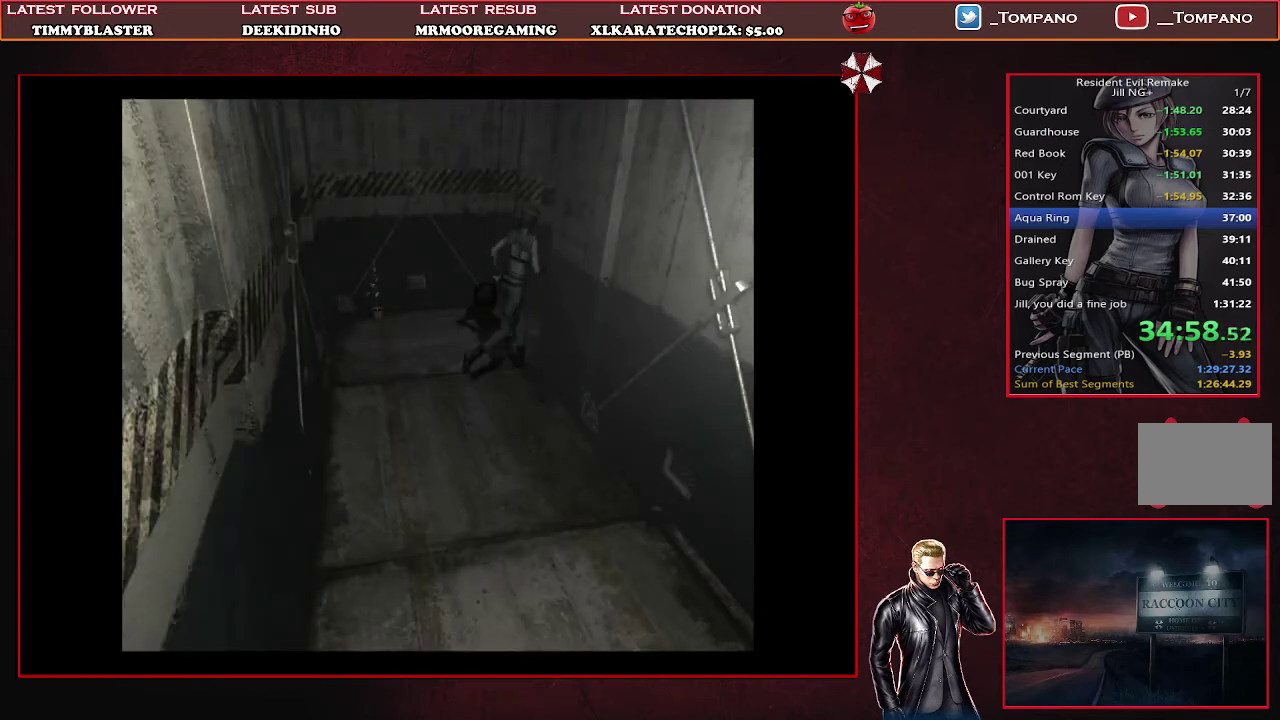
{"buttons": ["CROSS", "SQUARE", "DPAD_UP"], "left_stick": "center", "events": [[167, "CROSS", "down"]]}
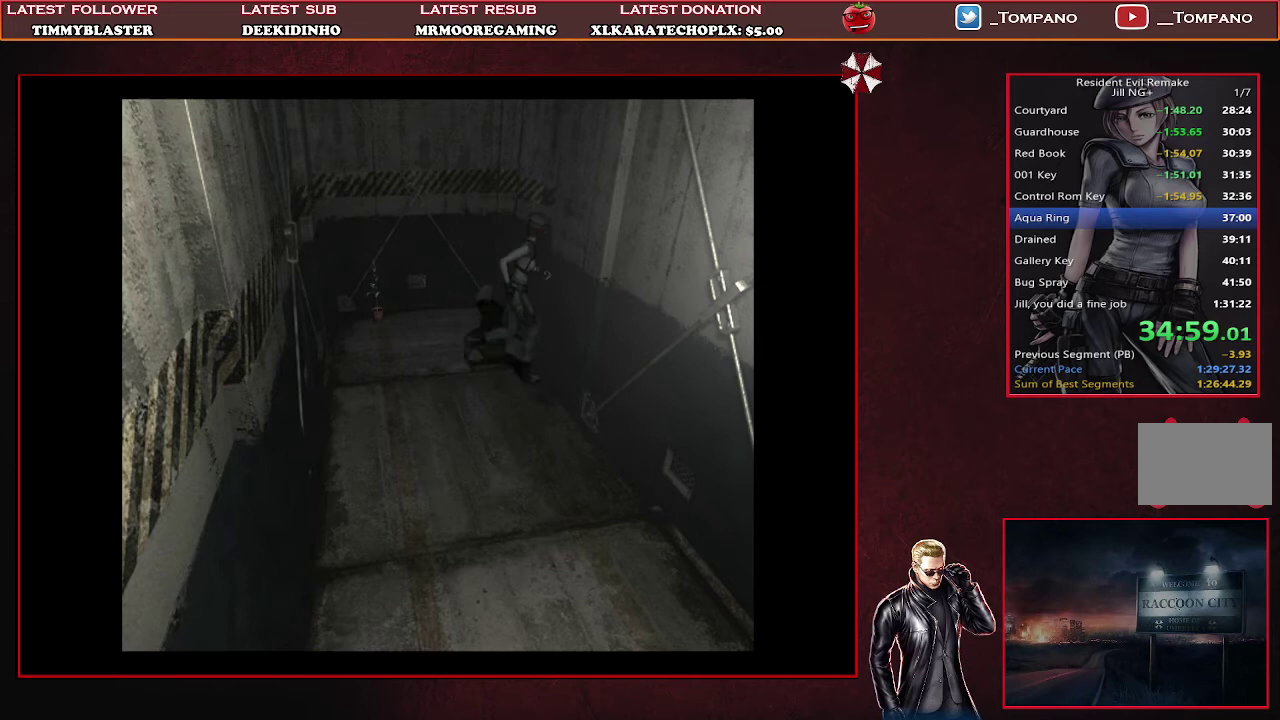
{"buttons": ["CROSS", "SQUARE", "DPAD_UP", "DPAD_RIGHT"], "left_stick": "center", "events": [[33, "DPAD_LEFT", "down"], [467, "DPAD_LEFT", "up"], [500, "DPAD_RIGHT", "down"]]}